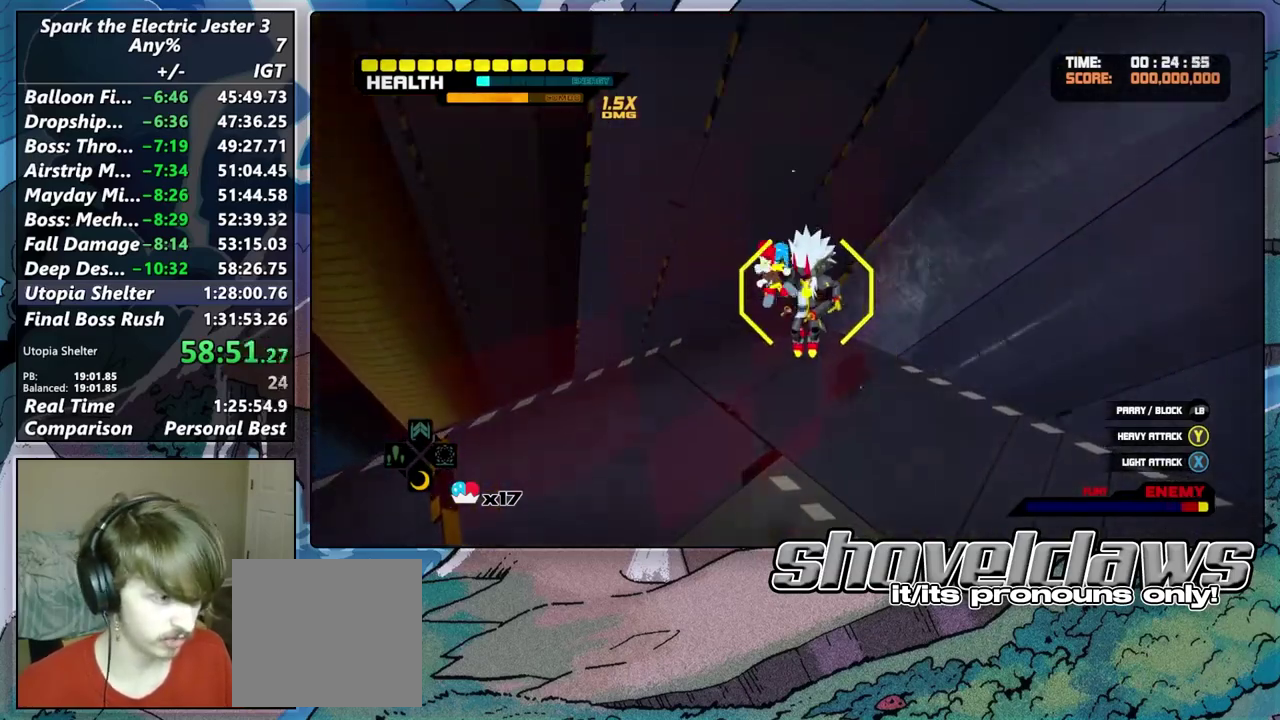
Gameplay with a controller (PlayStation layout); each line is a JSON object with the inputs held at the frame after it. "events" lists button and stick changes between this image and that frame as [ms after this image, input, new state], when the widget could be followed in between.
{"buttons": ["TRIANGLE"], "left_stick": "up-right", "right_stick": "center", "events": [[83, "SQUARE", "down"], [167, "SQUARE", "up"], [250, "SQUARE", "down"], [333, "SQUARE", "up"], [333, "left_stick", "up"], [433, "left_stick", "up-right"], [467, "TRIANGLE", "down"]]}
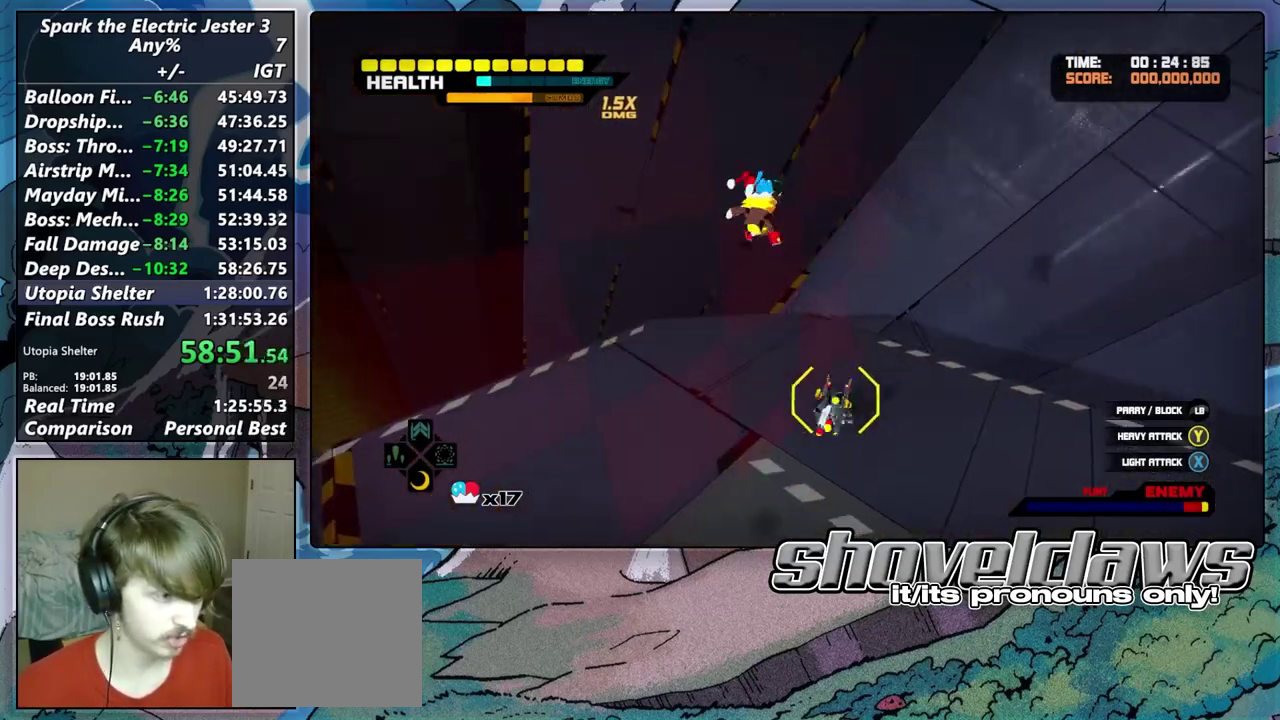
{"buttons": ["L2"], "left_stick": "center", "right_stick": "center", "events": [[50, "TRIANGLE", "up"], [133, "R2", "down"], [250, "R2", "up"], [300, "TRIANGLE", "down"], [317, "left_stick", "center"], [383, "L2", "down"], [417, "TRIANGLE", "up"]]}
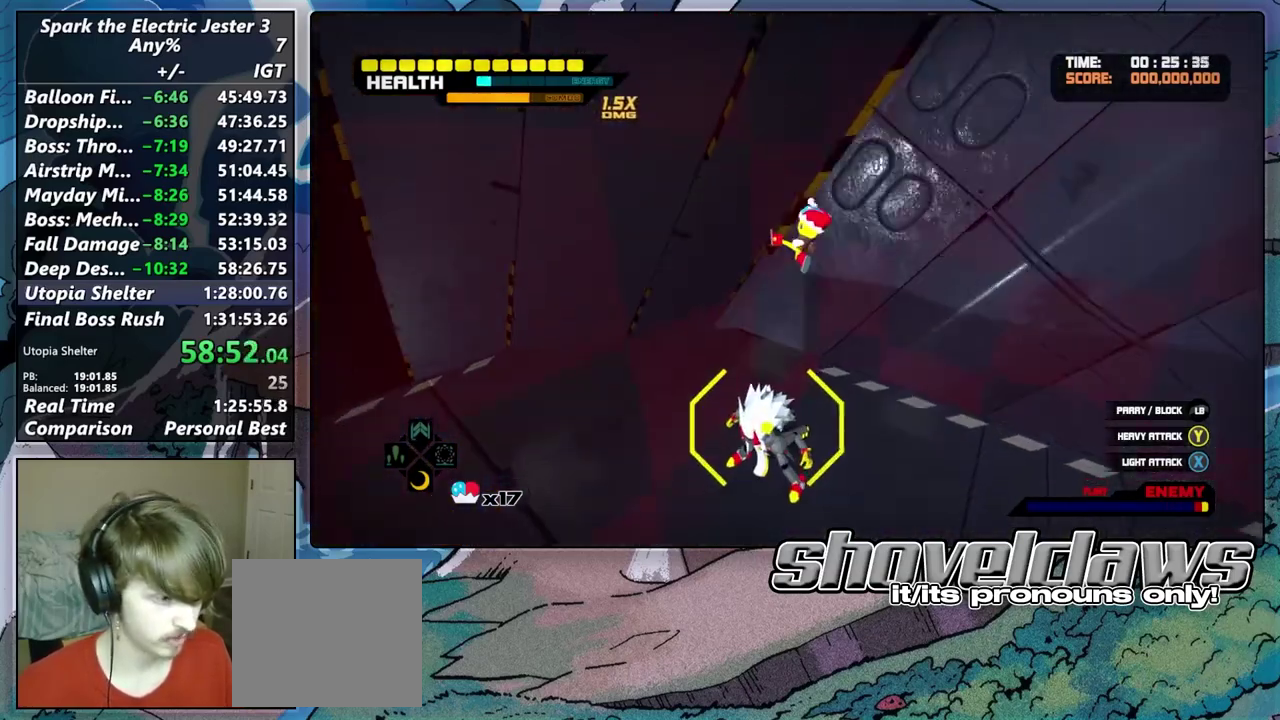
{"buttons": ["TRIANGLE"], "left_stick": "center", "right_stick": "center", "events": [[17, "TRIANGLE", "down"], [100, "TRIANGLE", "up"], [217, "TRIANGLE", "down"], [250, "L2", "up"], [300, "TRIANGLE", "up"], [400, "TRIANGLE", "down"]]}
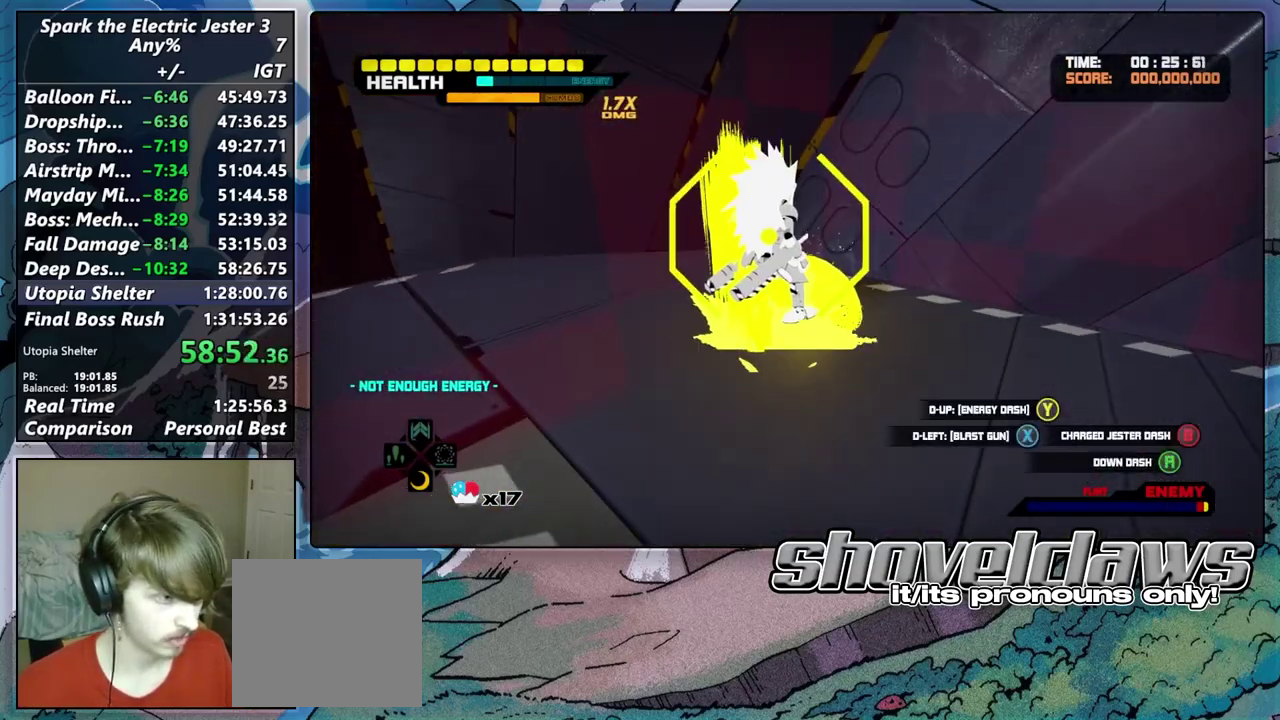
{"buttons": [], "left_stick": "down-left", "right_stick": "center", "events": [[17, "TRIANGLE", "up"], [100, "TRIANGLE", "down"], [200, "TRIANGLE", "up"], [300, "TRIANGLE", "down"], [383, "left_stick", "left"], [400, "TRIANGLE", "up"], [500, "left_stick", "down-left"]]}
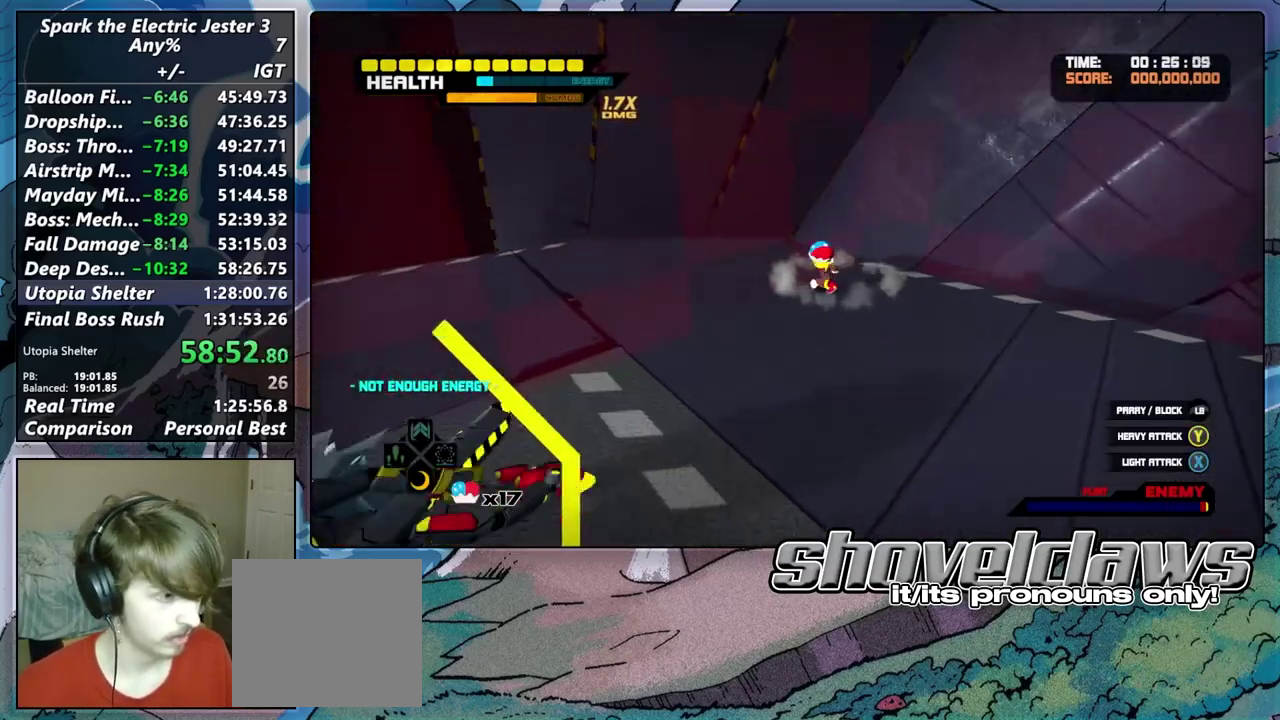
{"buttons": ["TRIANGLE"], "left_stick": "center", "right_stick": "center", "events": [[133, "R2", "down"], [183, "left_stick", "up-right"], [283, "R2", "up"], [283, "left_stick", "down-left"], [300, "TRIANGLE", "down"], [367, "left_stick", "center"], [400, "TRIANGLE", "up"], [500, "TRIANGLE", "down"]]}
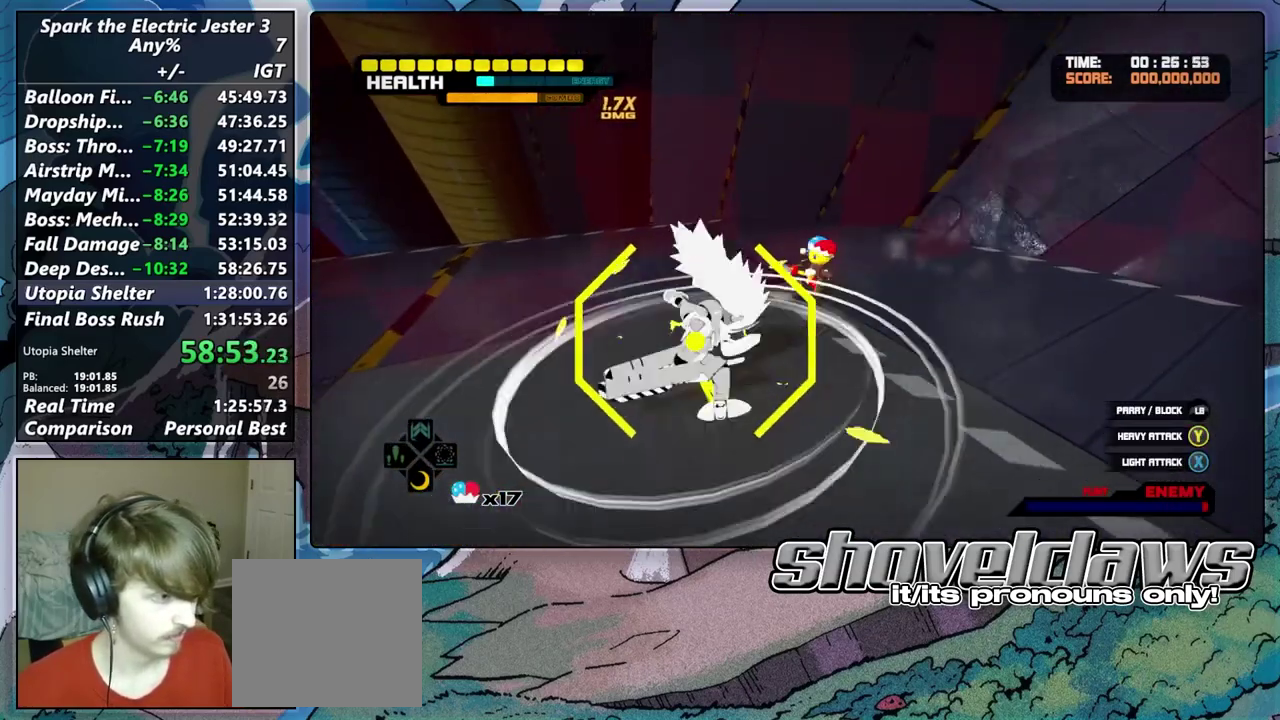
{"buttons": [], "left_stick": "center", "right_stick": "center", "events": [[67, "TRIANGLE", "up"], [167, "TRIANGLE", "down"], [267, "TRIANGLE", "up"], [350, "TRIANGLE", "down"], [450, "TRIANGLE", "up"]]}
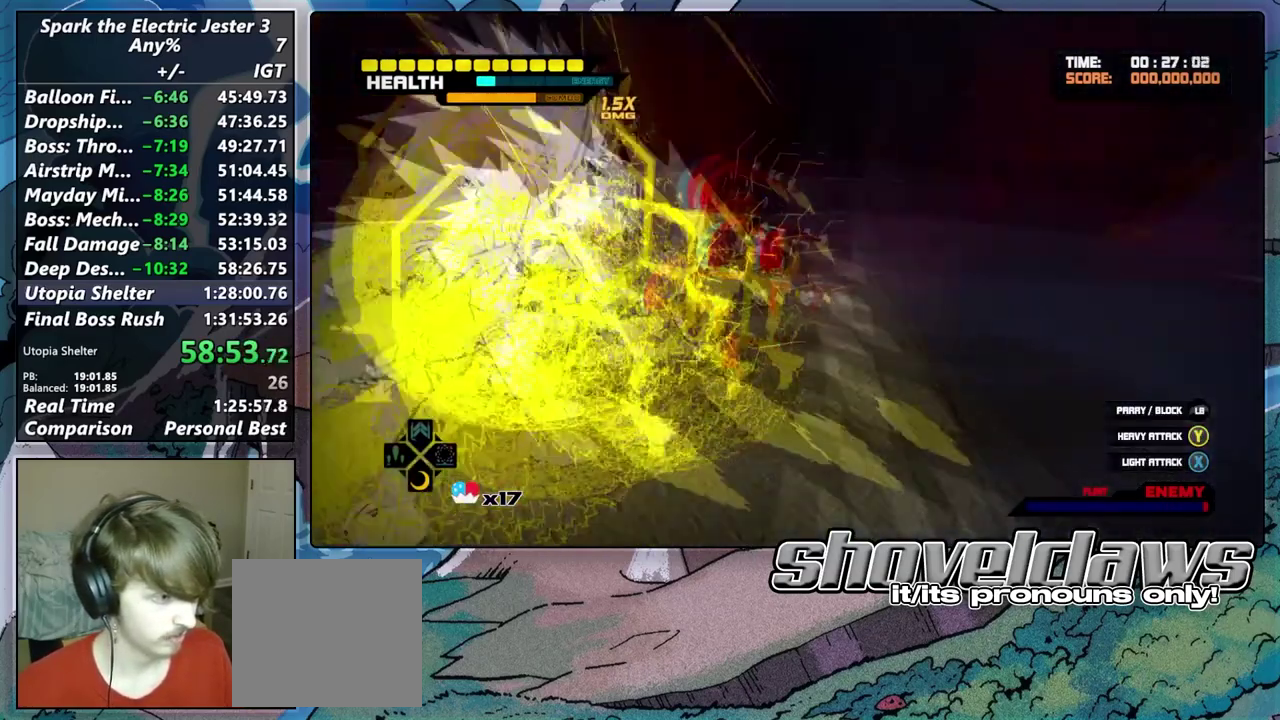
{"buttons": [], "left_stick": "center", "right_stick": "center", "events": [[33, "TRIANGLE", "down"], [117, "TRIANGLE", "up"], [217, "TRIANGLE", "down"], [283, "TRIANGLE", "up"]]}
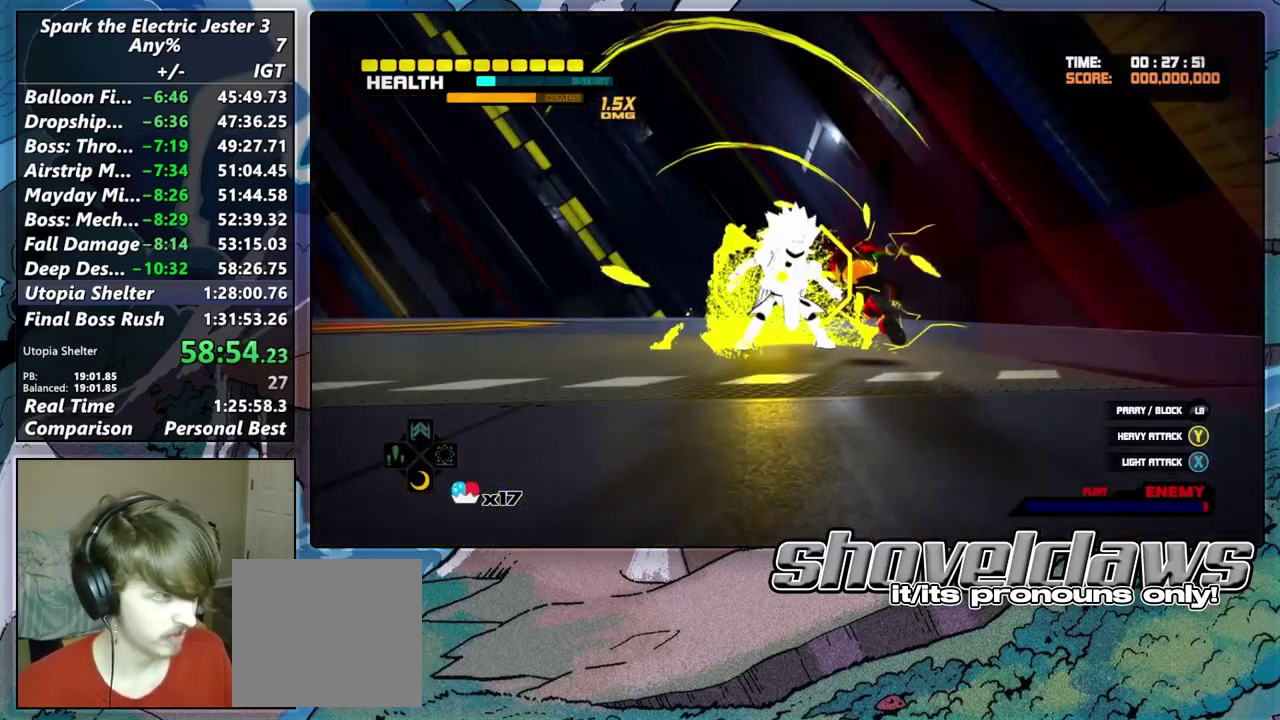
{"buttons": [], "left_stick": "center", "right_stick": "center", "events": []}
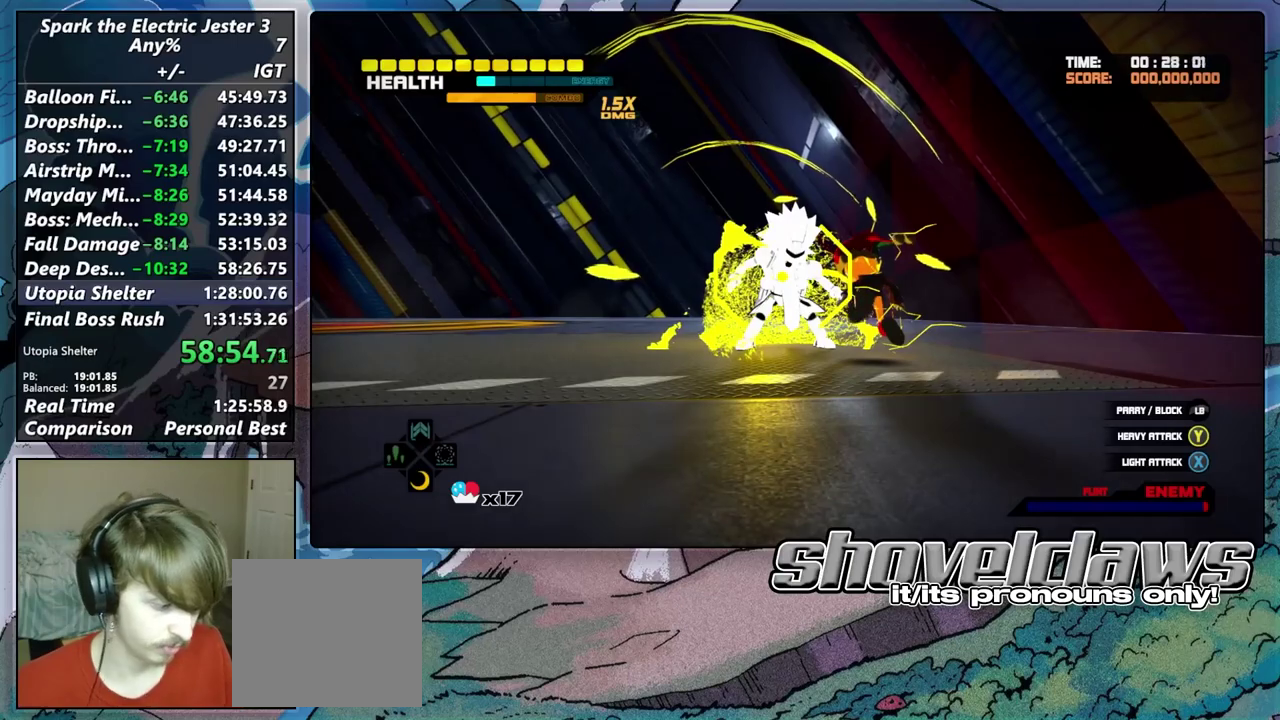
{"buttons": [], "left_stick": "center", "right_stick": "center", "events": []}
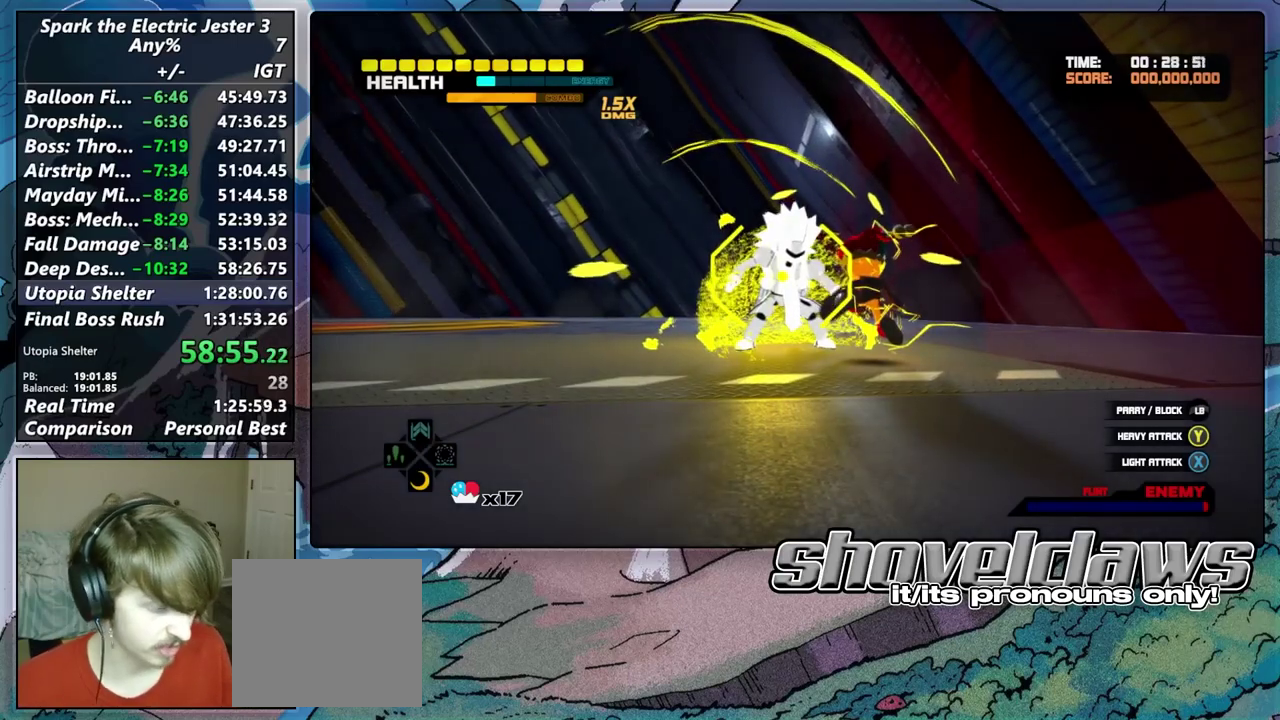
{"buttons": [], "left_stick": "center", "right_stick": "center", "events": []}
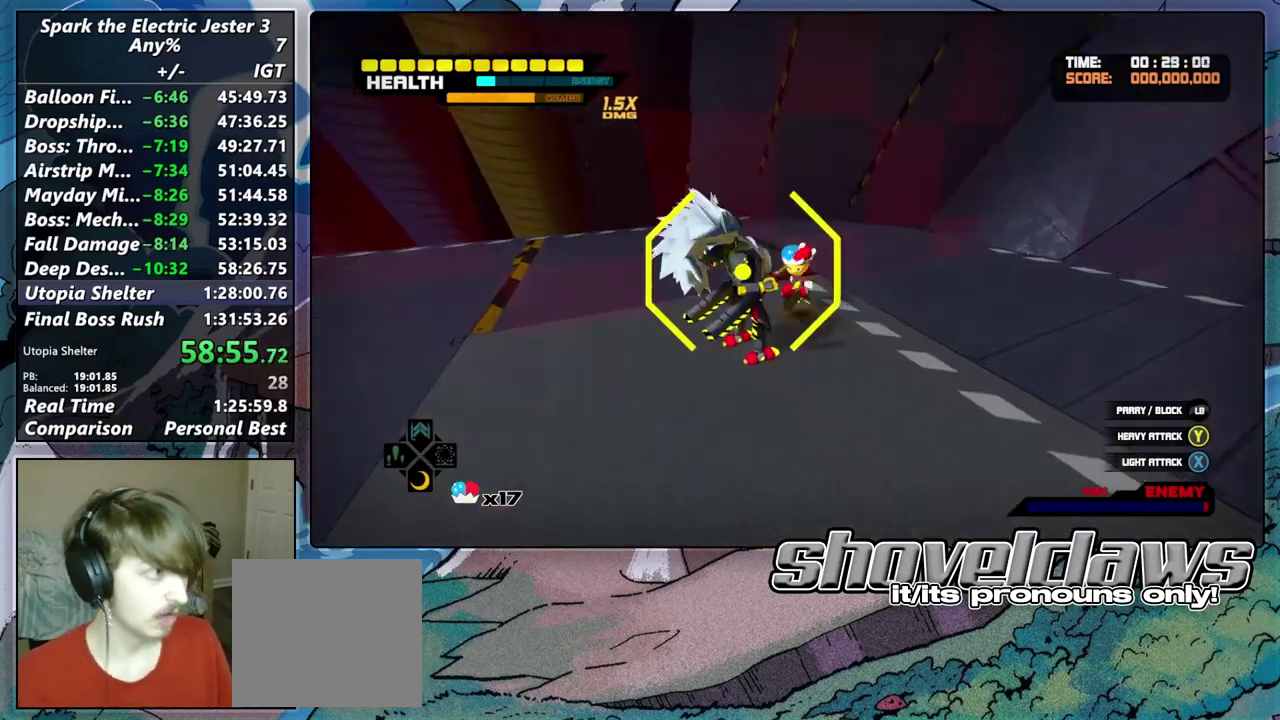
{"buttons": [], "left_stick": "center", "right_stick": "center", "events": []}
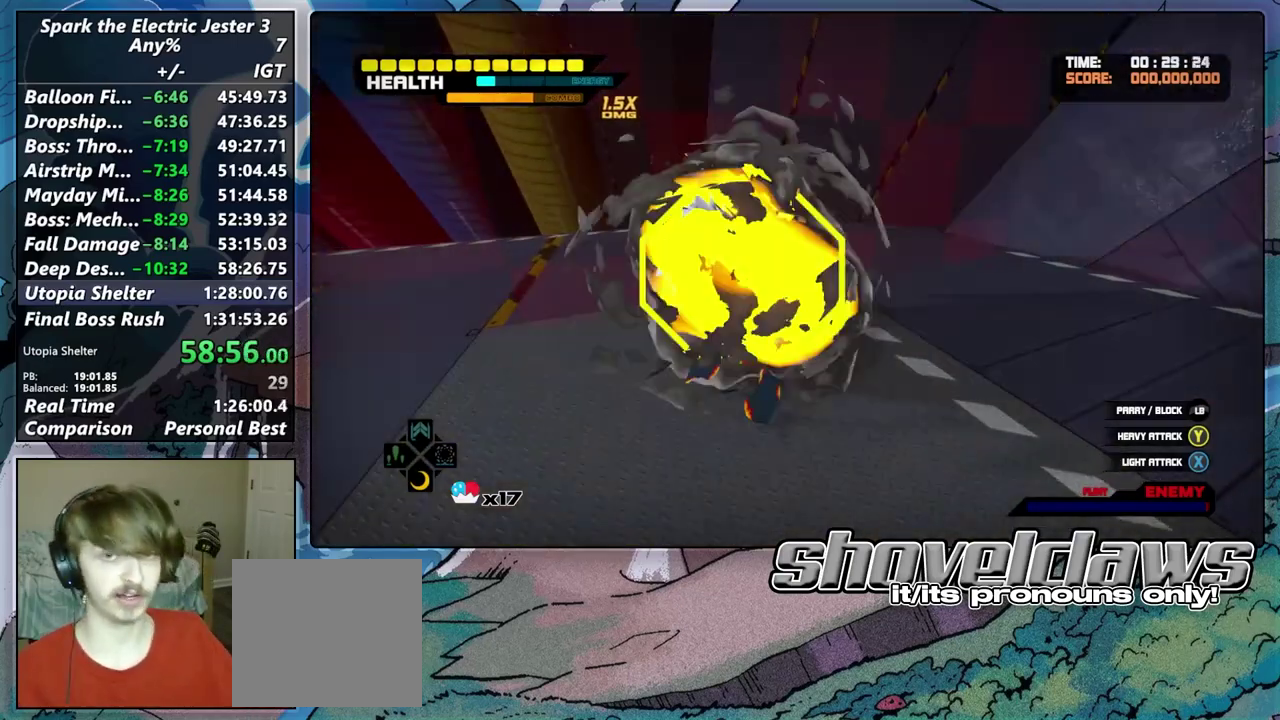
{"buttons": [], "left_stick": "center", "right_stick": "center", "events": []}
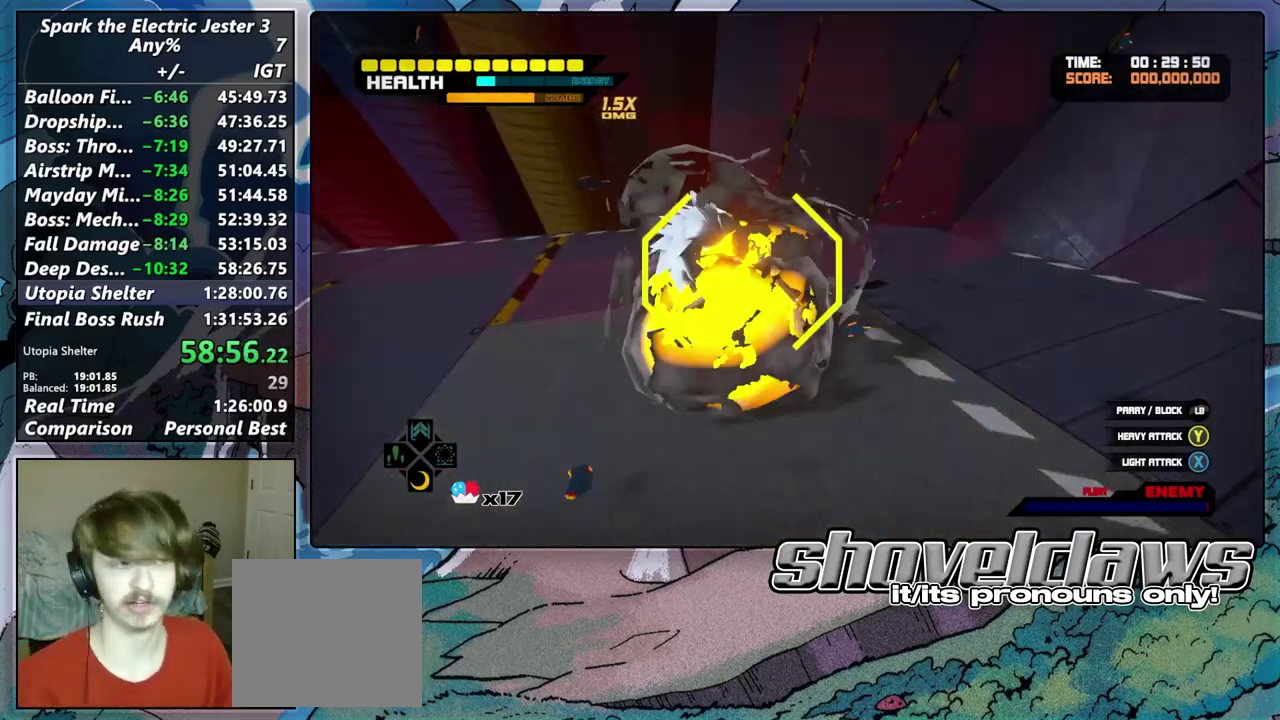
{"buttons": [], "left_stick": "center", "right_stick": "center", "events": []}
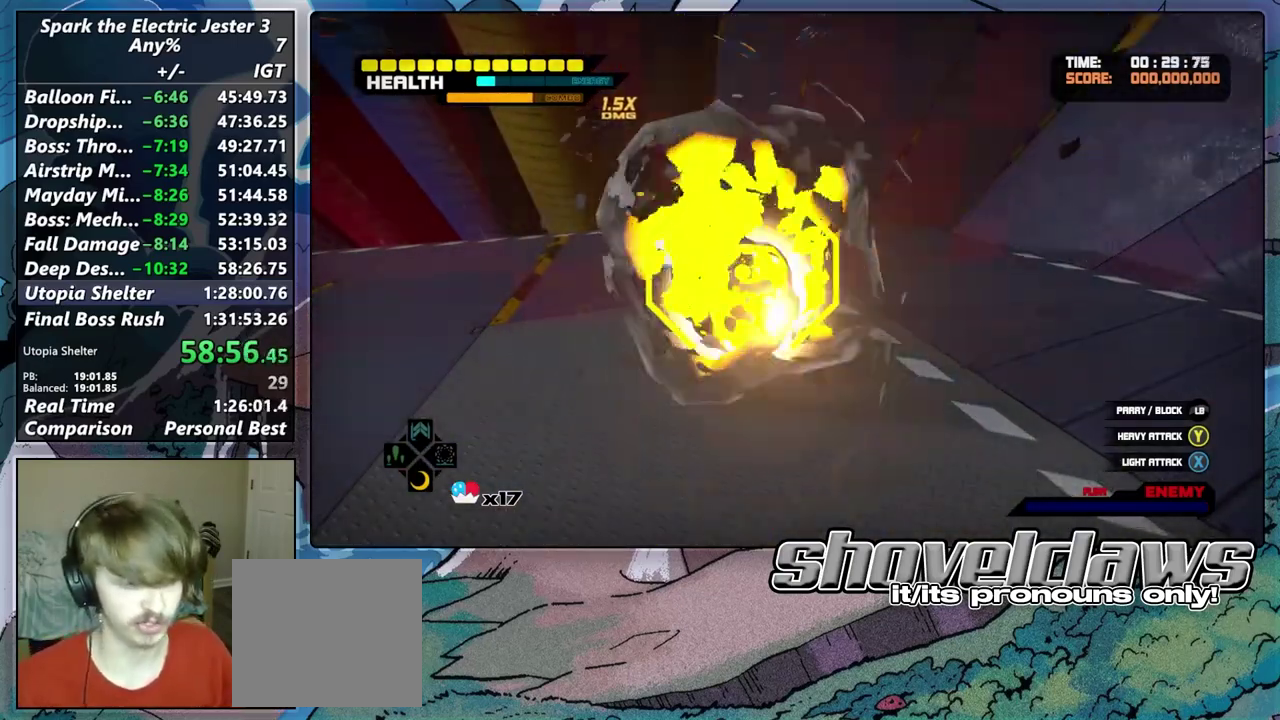
{"buttons": [], "left_stick": "center", "right_stick": "center", "events": []}
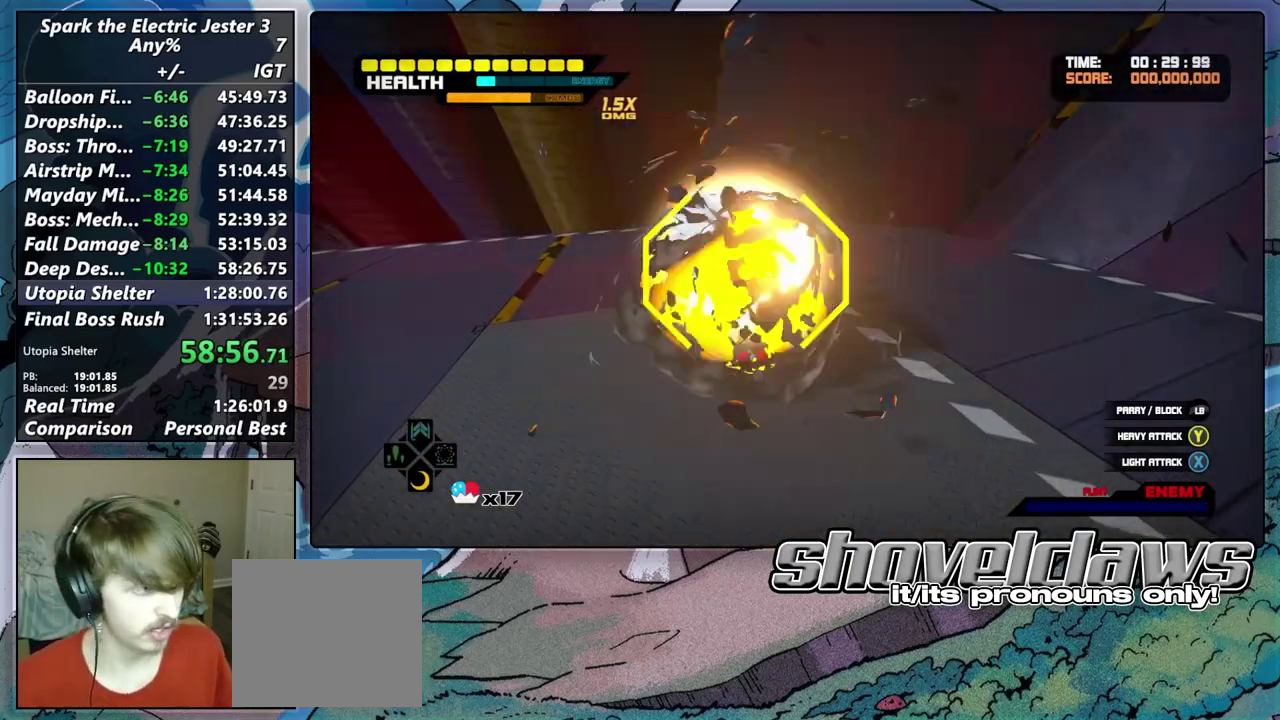
{"buttons": ["TRIANGLE"], "left_stick": "center", "right_stick": "center", "events": [[67, "TRIANGLE", "down"], [200, "TRIANGLE", "up"], [267, "TRIANGLE", "down"], [367, "TRIANGLE", "up"], [433, "TRIANGLE", "down"]]}
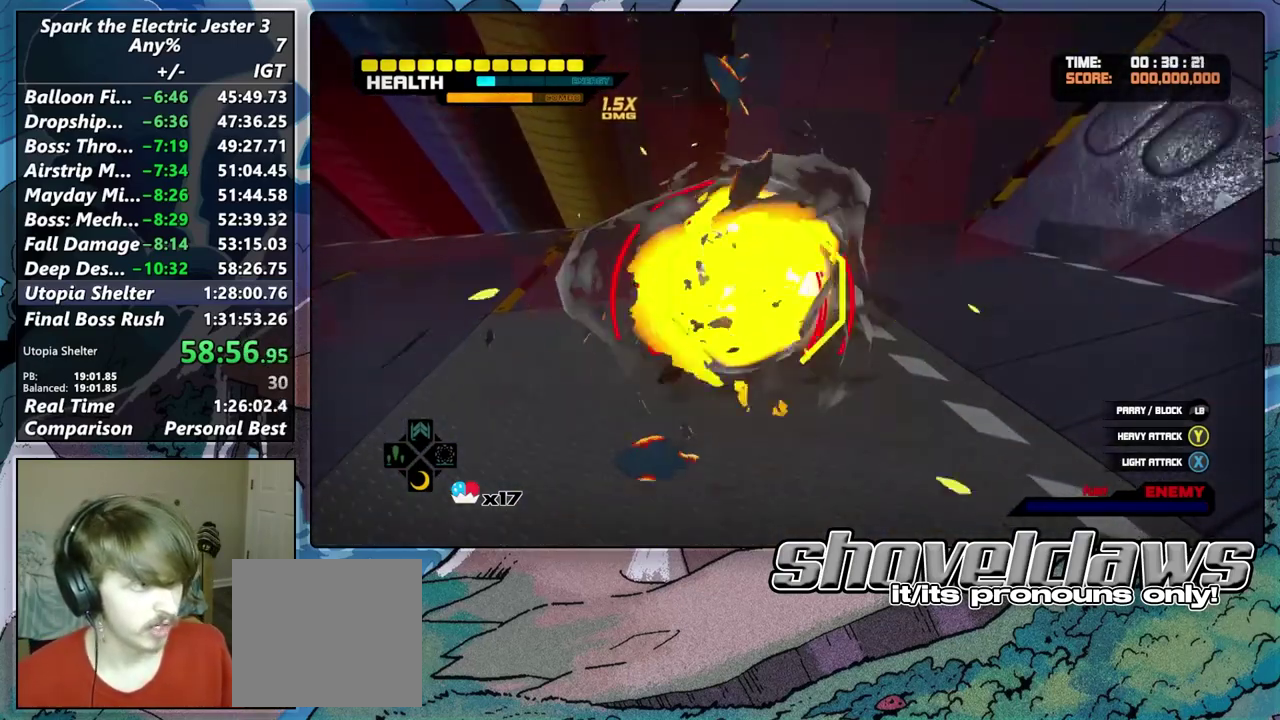
{"buttons": ["TRIANGLE"], "left_stick": "center", "right_stick": "center", "events": [[17, "TRIANGLE", "up"], [100, "TRIANGLE", "down"], [200, "TRIANGLE", "up"], [283, "TRIANGLE", "down"], [383, "TRIANGLE", "up"], [467, "TRIANGLE", "down"]]}
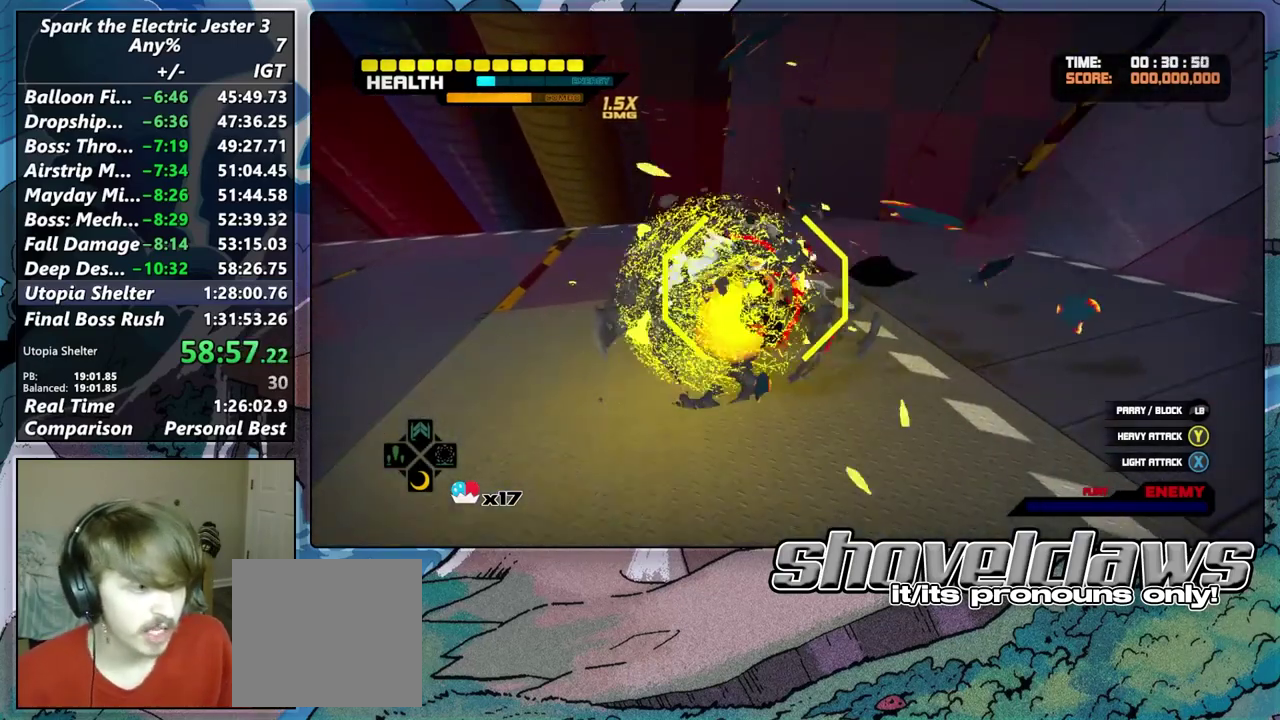
{"buttons": [], "left_stick": "center", "right_stick": "center", "events": [[67, "TRIANGLE", "up"], [150, "TRIANGLE", "down"], [250, "TRIANGLE", "up"], [350, "TRIANGLE", "down"], [450, "TRIANGLE", "up"]]}
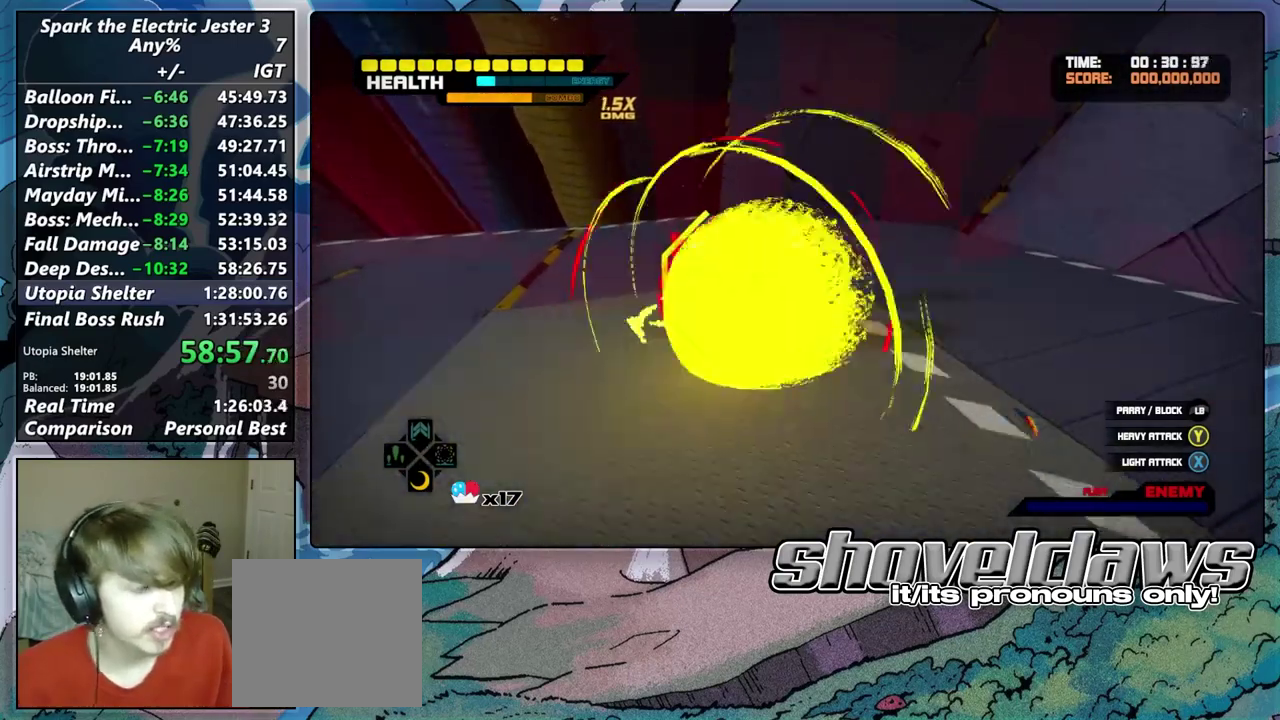
{"buttons": ["TRIANGLE"], "left_stick": "center", "right_stick": "center", "events": [[33, "TRIANGLE", "down"], [167, "TRIANGLE", "up"], [250, "TRIANGLE", "down"], [367, "TRIANGLE", "up"], [467, "TRIANGLE", "down"]]}
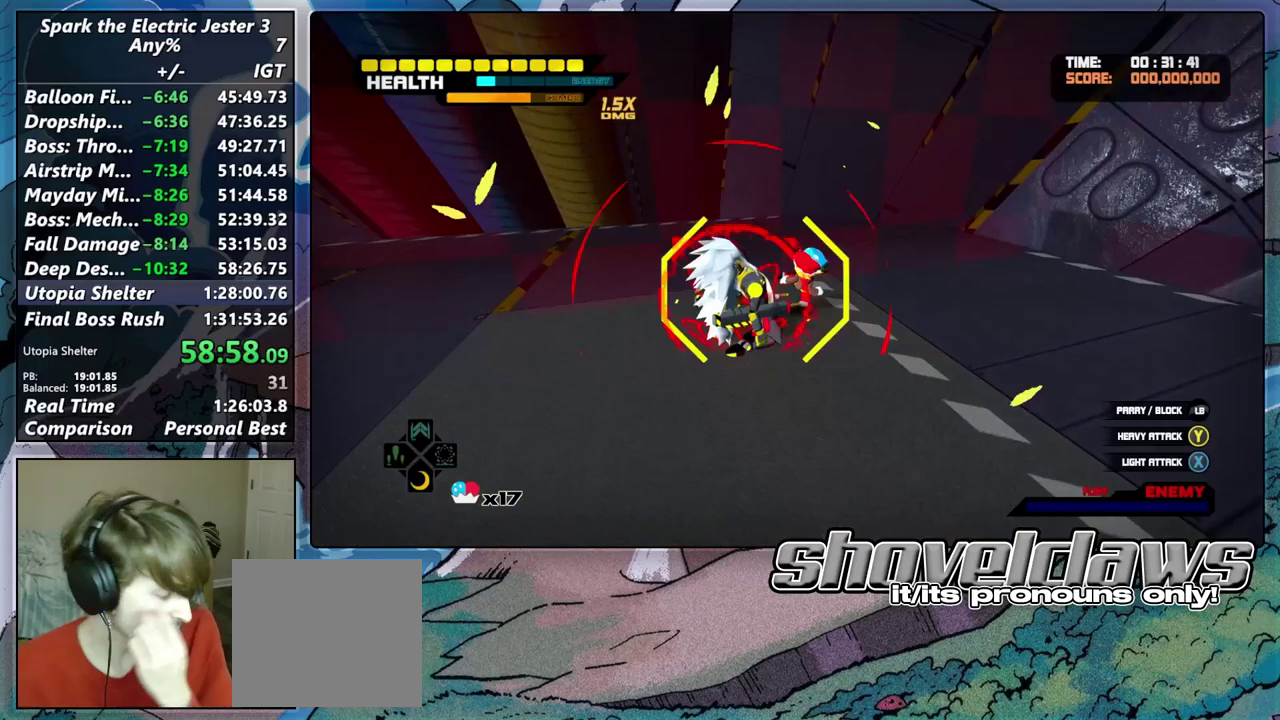
{"buttons": ["TRIANGLE"], "left_stick": "center", "right_stick": "center", "events": [[117, "TRIANGLE", "up"], [200, "TRIANGLE", "down"], [350, "TRIANGLE", "up"], [400, "TRIANGLE", "down"]]}
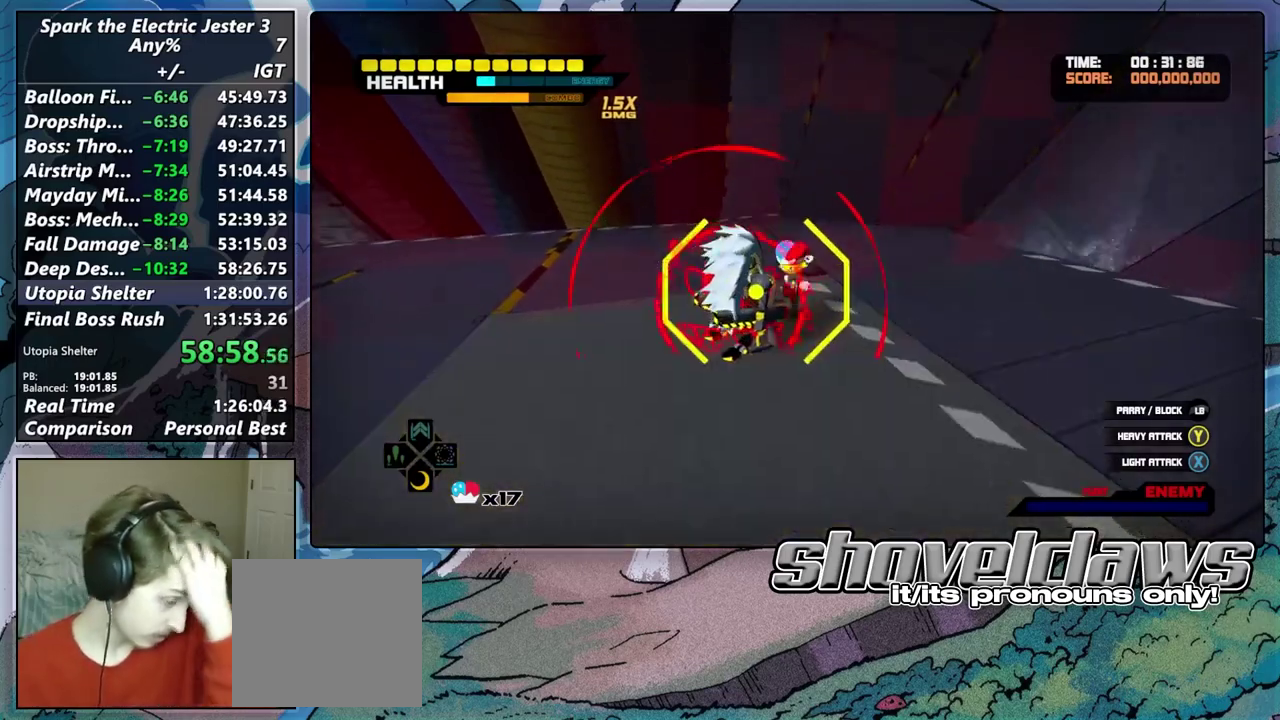
{"buttons": [], "left_stick": "center", "right_stick": "center", "events": [[33, "TRIANGLE", "up"], [133, "TRIANGLE", "down"], [267, "TRIANGLE", "up"], [367, "TRIANGLE", "down"], [500, "TRIANGLE", "up"]]}
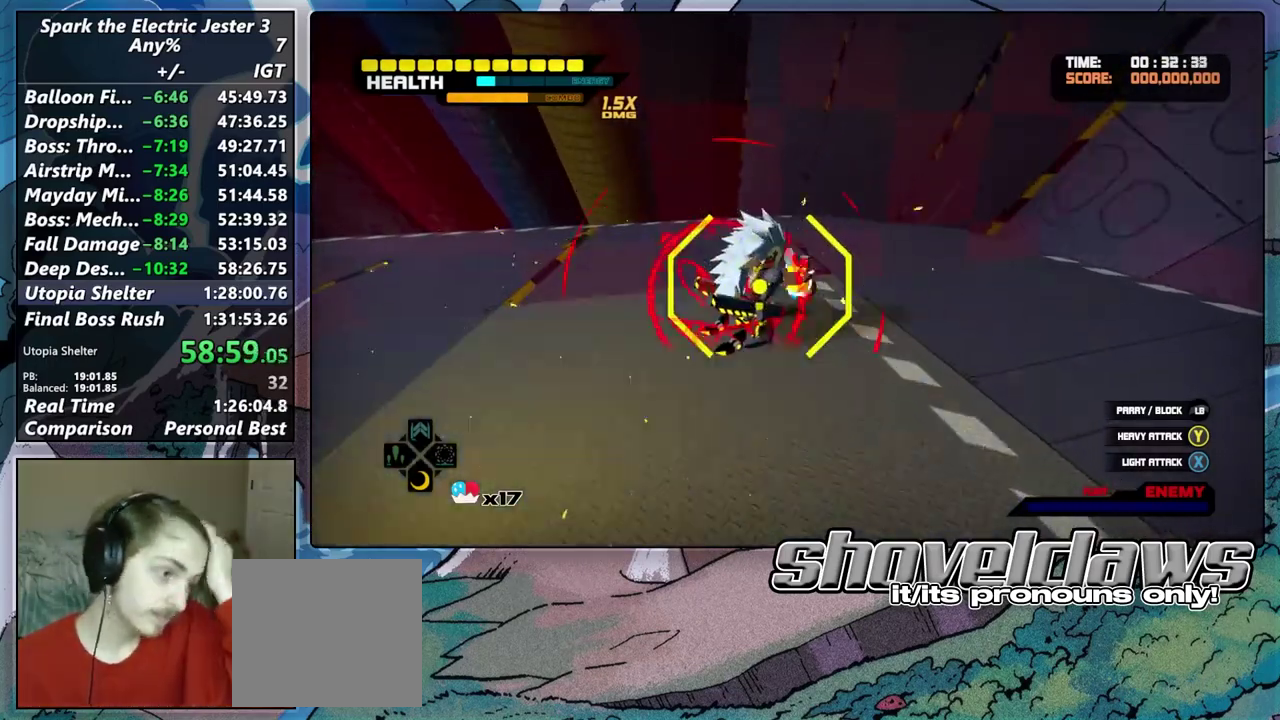
{"buttons": [], "left_stick": "center", "right_stick": "center", "events": [[117, "TRIANGLE", "down"], [233, "TRIANGLE", "up"], [350, "TRIANGLE", "down"], [467, "TRIANGLE", "up"]]}
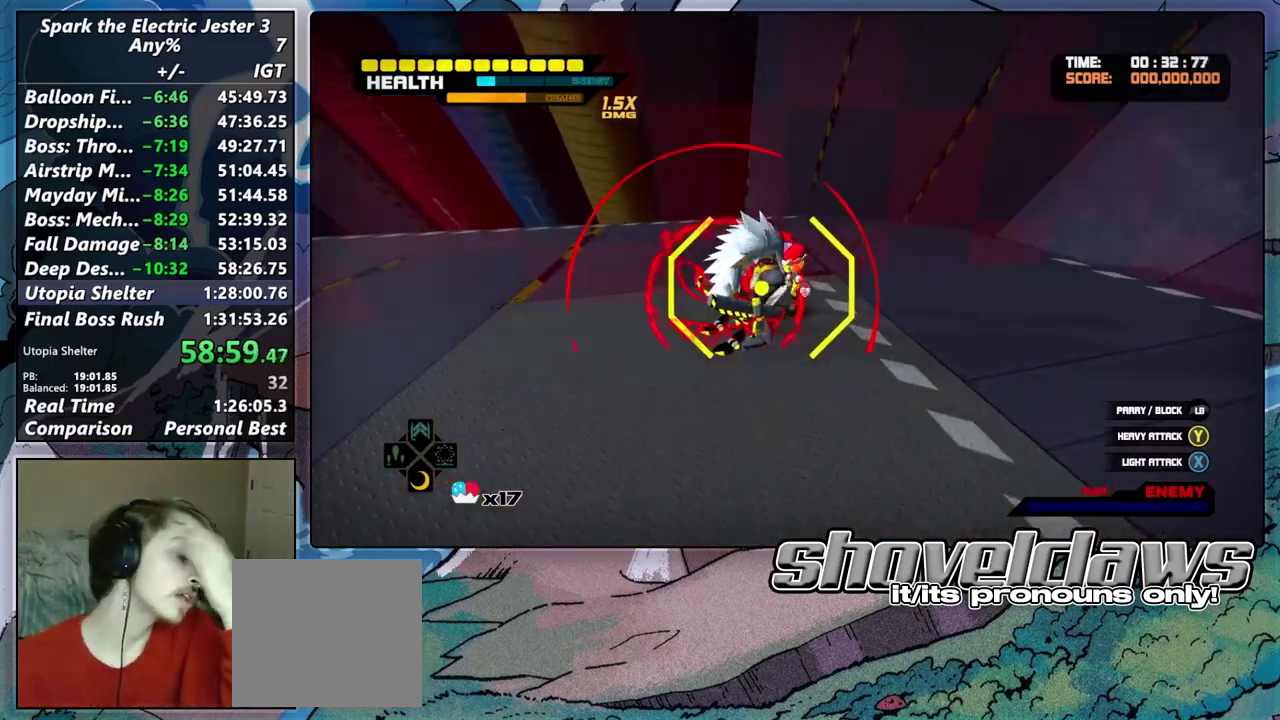
{"buttons": ["TRIANGLE"], "left_stick": "center", "right_stick": "center", "events": [[67, "TRIANGLE", "down"], [183, "TRIANGLE", "up"], [283, "TRIANGLE", "down"], [383, "TRIANGLE", "up"], [483, "TRIANGLE", "down"]]}
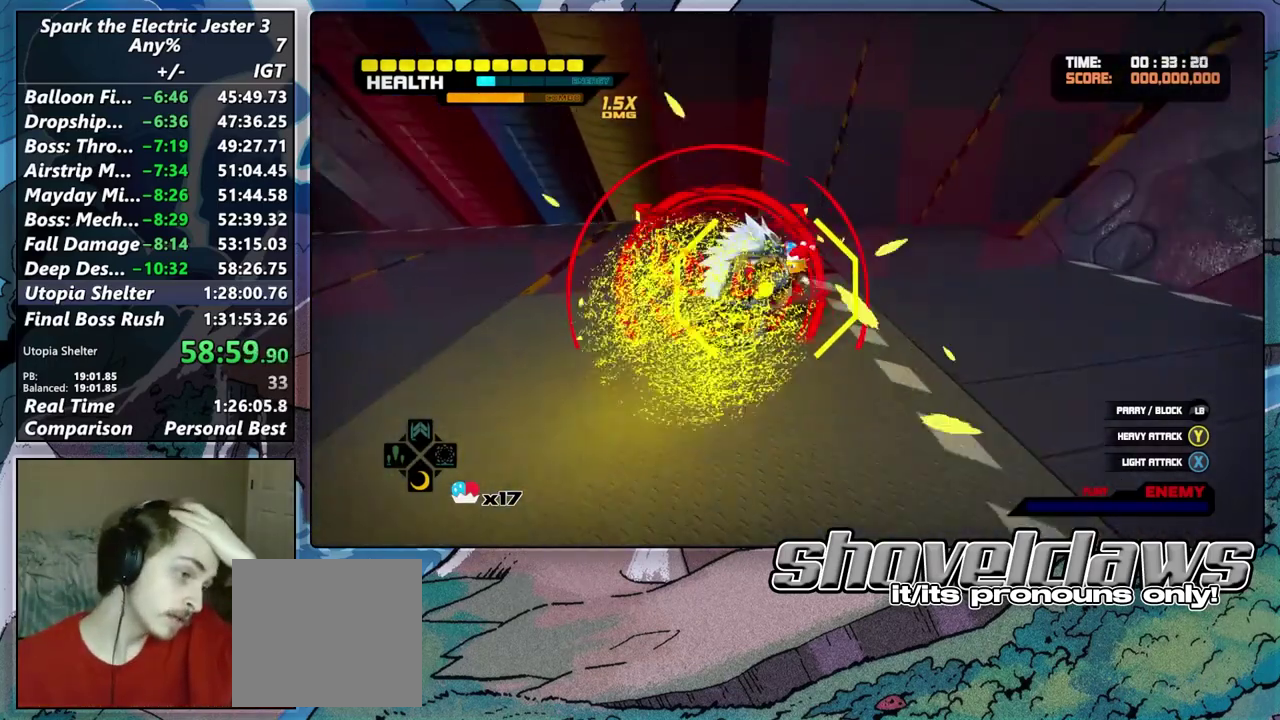
{"buttons": [], "left_stick": "center", "right_stick": "center", "events": [[83, "TRIANGLE", "up"], [183, "TRIANGLE", "down"], [317, "TRIANGLE", "up"], [400, "TRIANGLE", "down"], [500, "TRIANGLE", "up"]]}
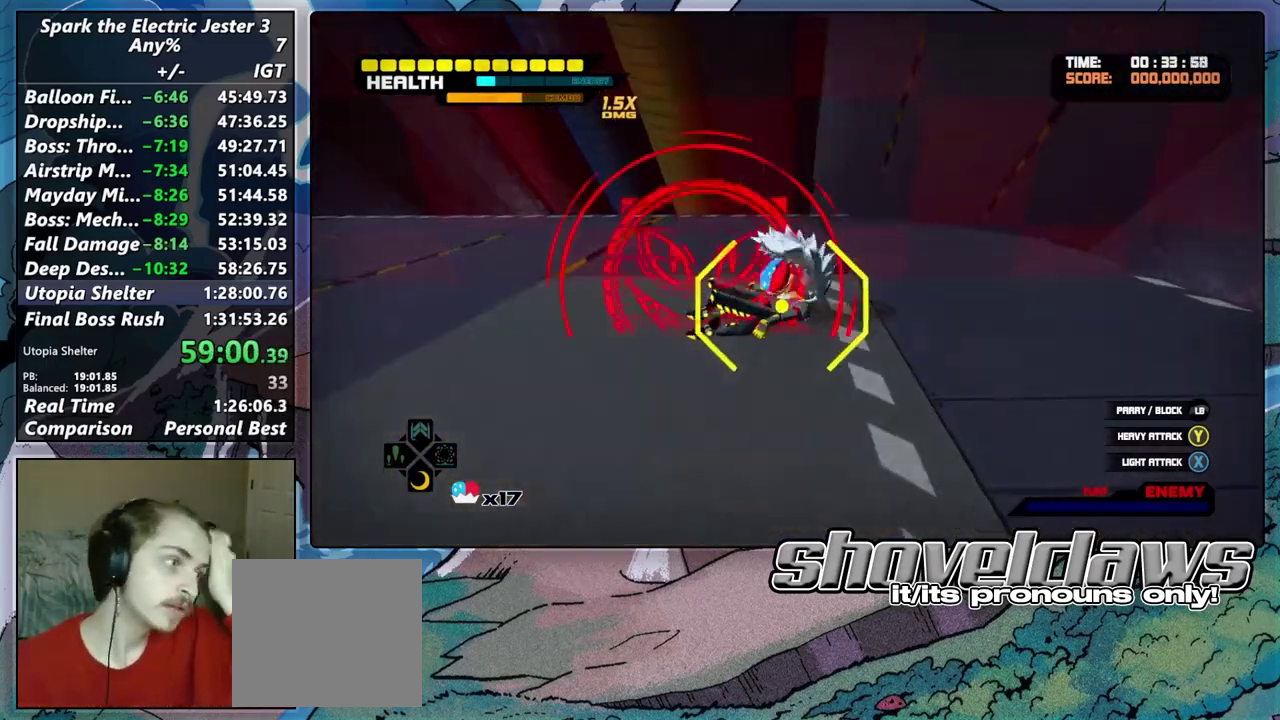
{"buttons": ["TRIANGLE"], "left_stick": "center", "right_stick": "center", "events": [[100, "TRIANGLE", "down"], [150, "TRIANGLE", "up"], [233, "TRIANGLE", "down"], [333, "TRIANGLE", "up"], [433, "TRIANGLE", "down"]]}
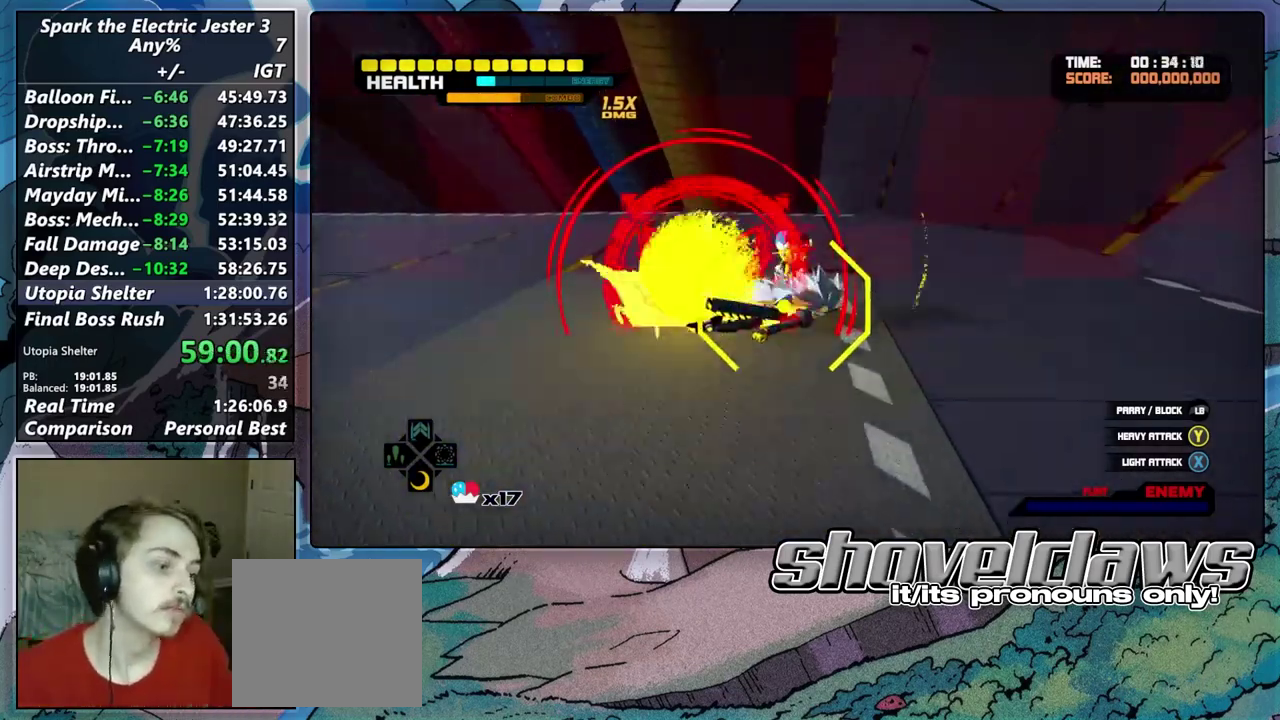
{"buttons": ["TRIANGLE"], "left_stick": "center", "right_stick": "center", "events": [[33, "TRIANGLE", "up"], [83, "TRIANGLE", "down"], [200, "TRIANGLE", "up"], [267, "TRIANGLE", "down"], [367, "TRIANGLE", "up"], [450, "TRIANGLE", "down"]]}
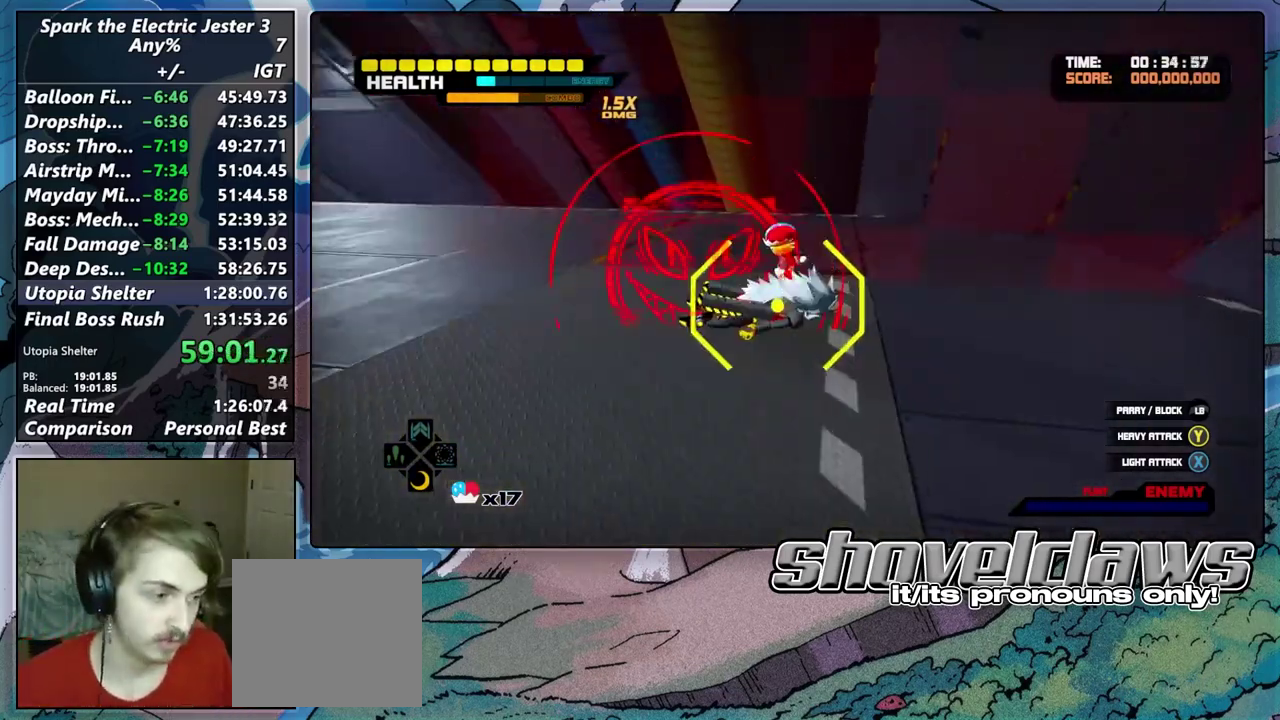
{"buttons": [], "left_stick": "center", "right_stick": "center", "events": [[67, "TRIANGLE", "up"], [150, "TRIANGLE", "down"], [267, "TRIANGLE", "up"], [367, "TRIANGLE", "down"], [500, "TRIANGLE", "up"]]}
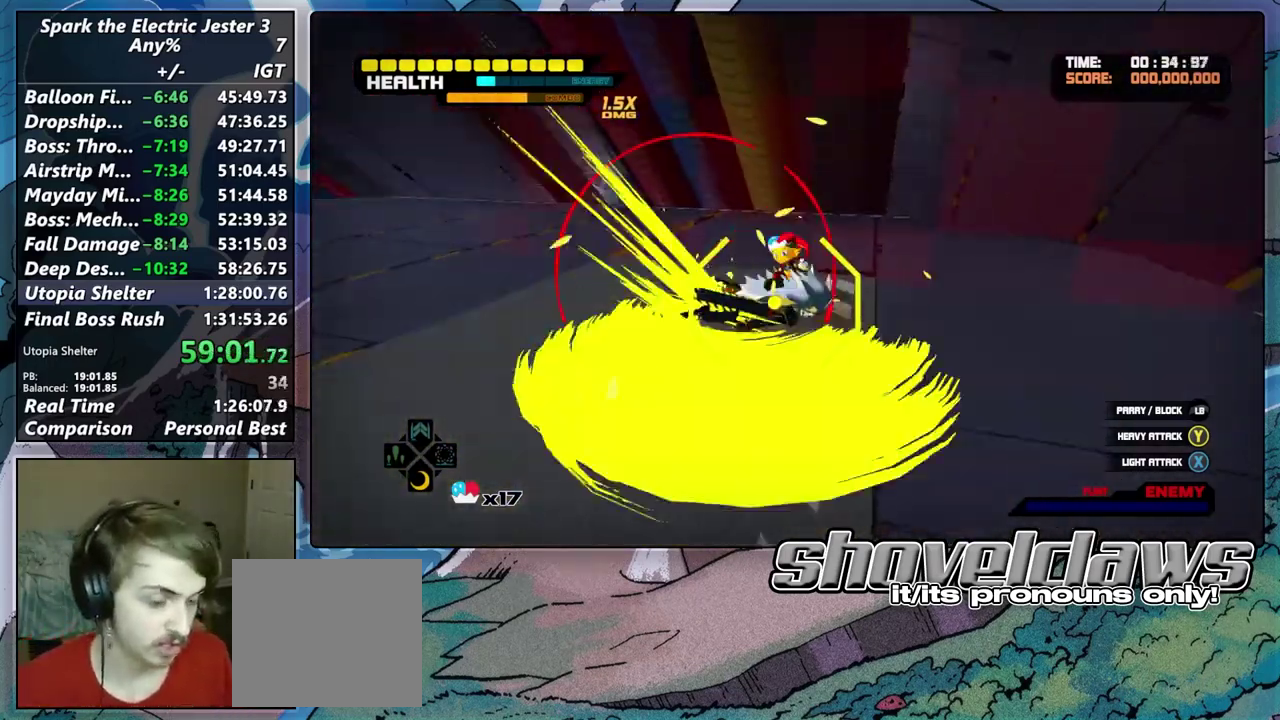
{"buttons": ["TRIANGLE"], "left_stick": "center", "right_stick": "center", "events": [[67, "TRIANGLE", "down"], [183, "TRIANGLE", "up"], [250, "TRIANGLE", "down"], [400, "TRIANGLE", "up"], [483, "TRIANGLE", "down"]]}